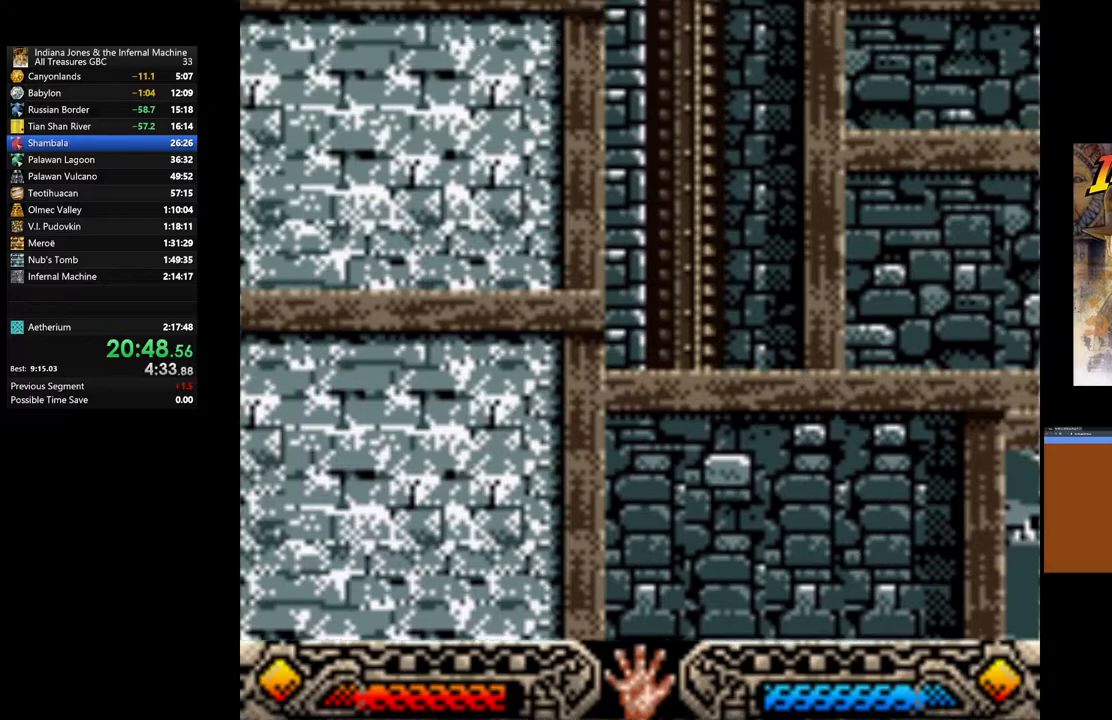
Gameplay with a controller (Xbox layout); each line is a JSON object with the inputs held at the frame after it. "events" lists button and stick changes between this image and that frame as [ms after this image, input, new state], when the widget could be followed in between.
{"buttons": [], "left_stick": "down-left", "right_stick": "center", "events": []}
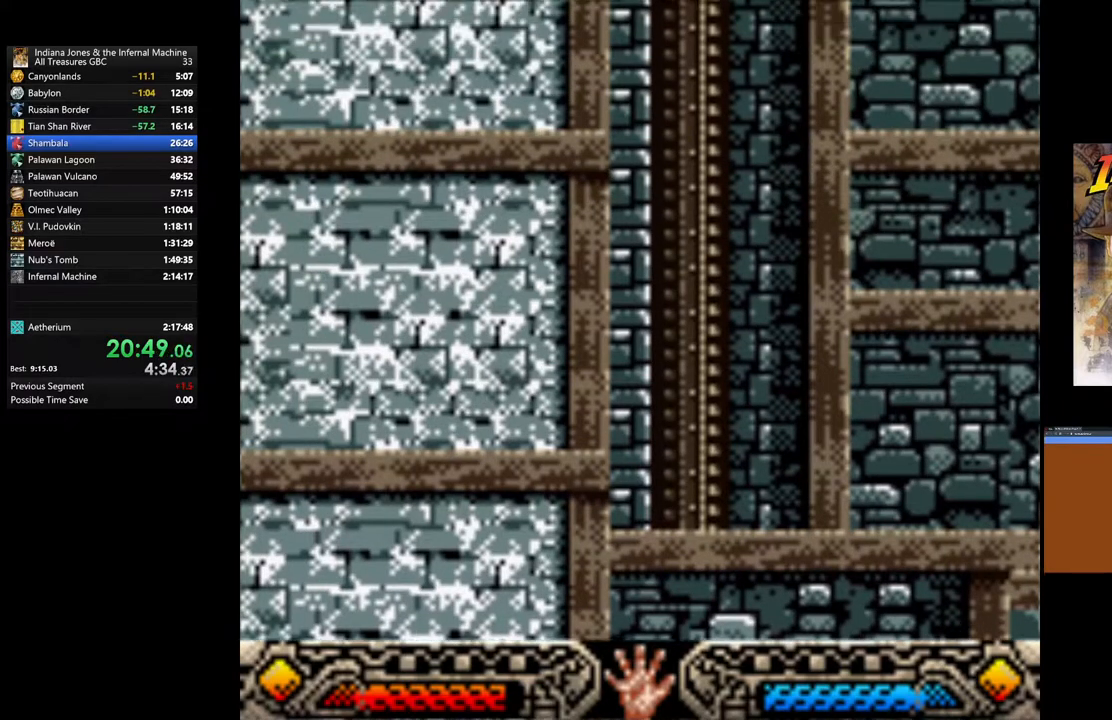
{"buttons": [], "left_stick": "down-left", "right_stick": "center", "events": []}
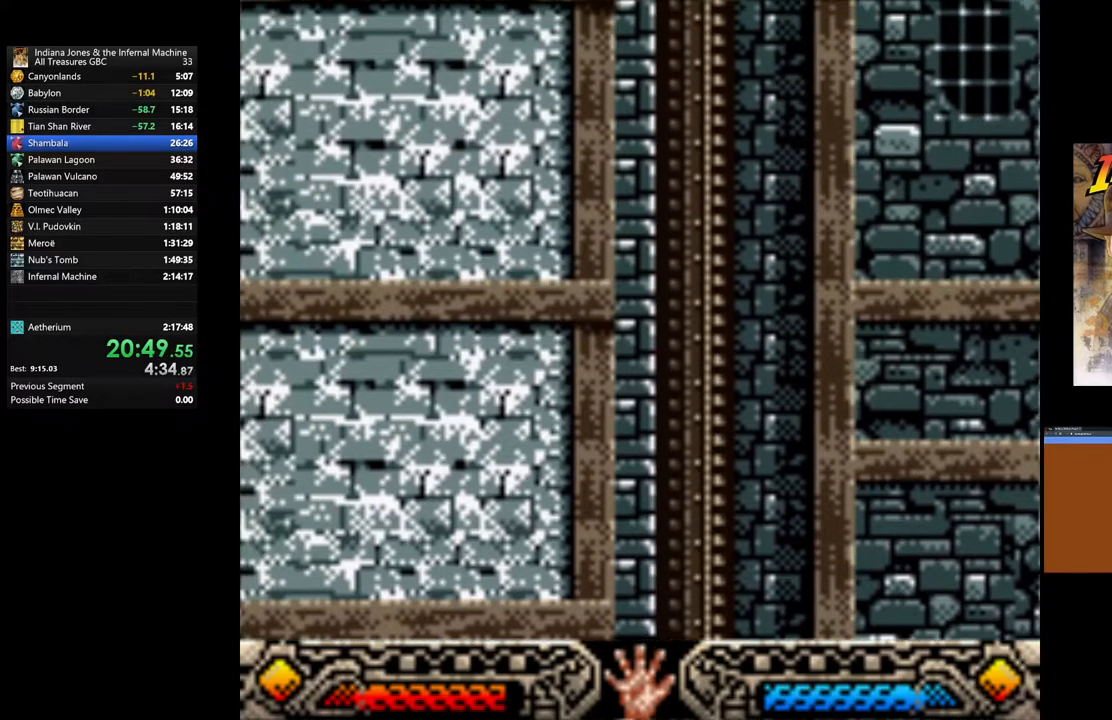
{"buttons": [], "left_stick": "down-left", "right_stick": "center", "events": []}
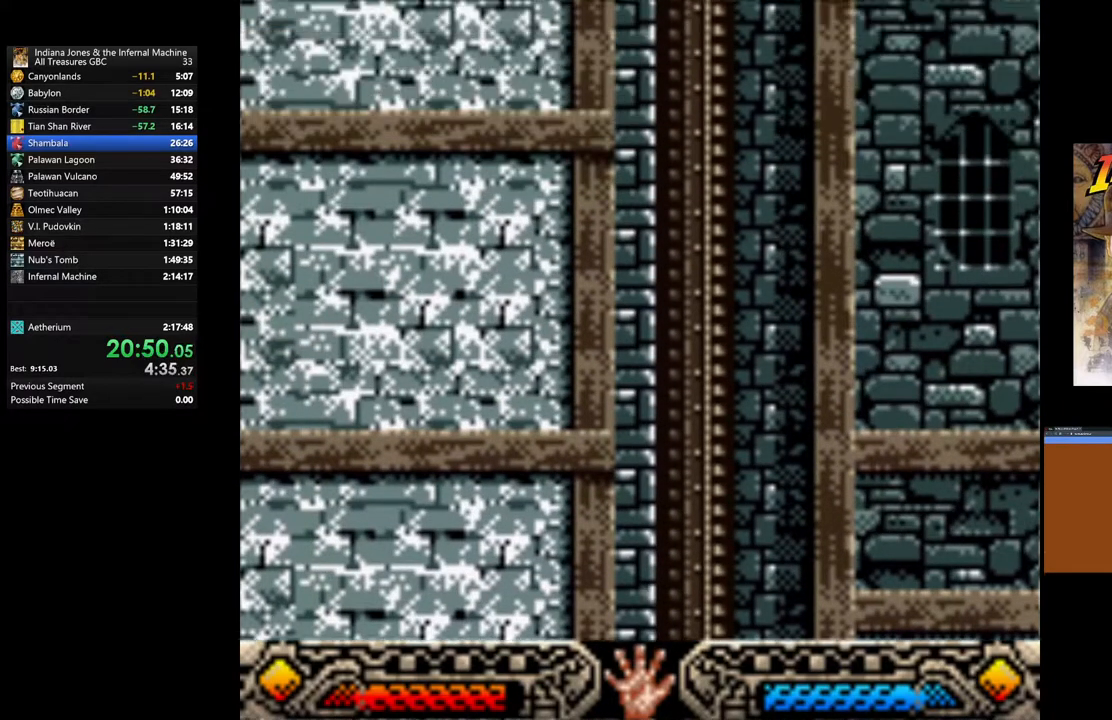
{"buttons": [], "left_stick": "down-left", "right_stick": "center", "events": []}
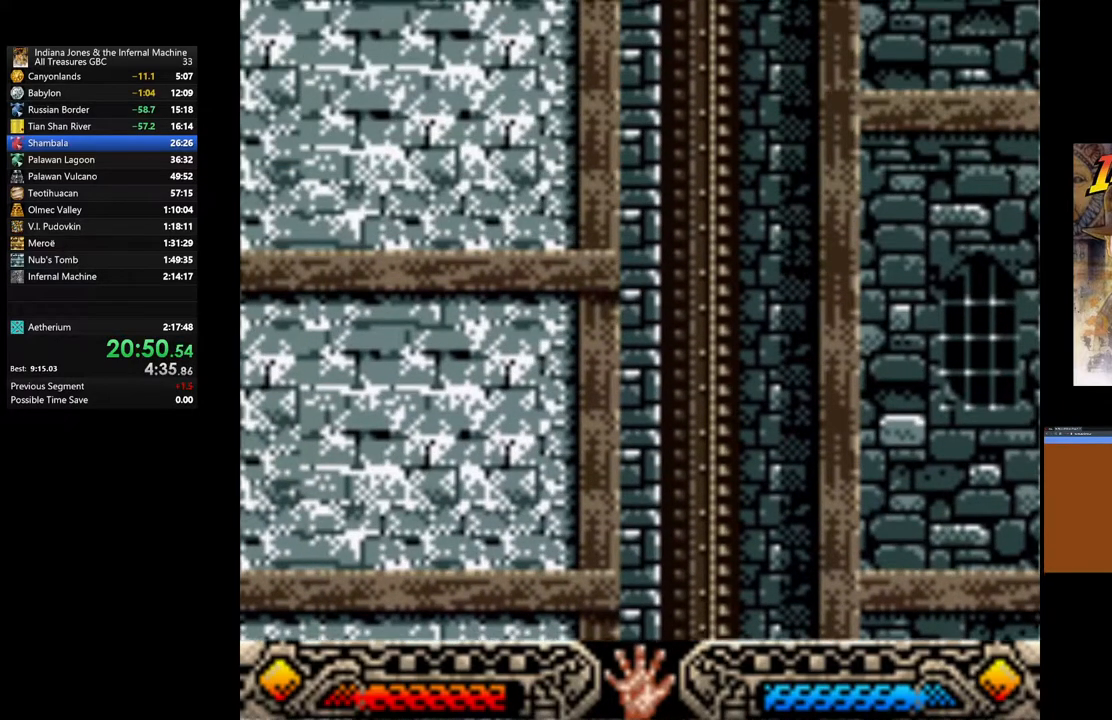
{"buttons": [], "left_stick": "down-left", "right_stick": "center", "events": [[233, "A", "down"], [333, "A", "up"], [433, "A", "down"], [483, "A", "up"]]}
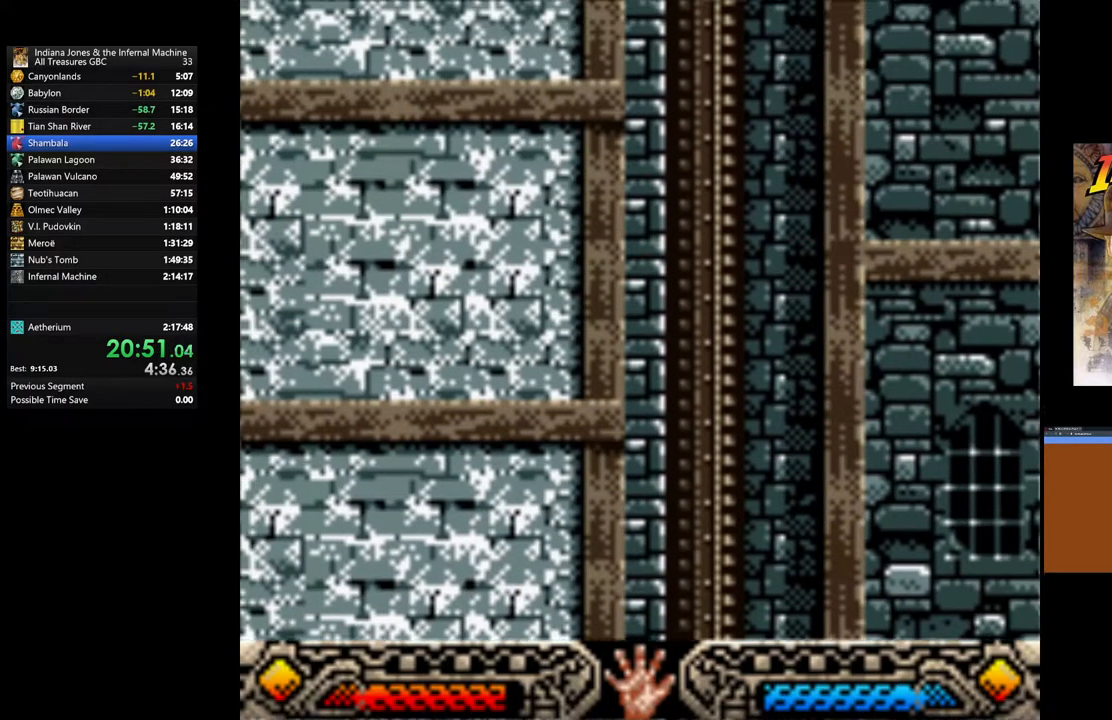
{"buttons": [], "left_stick": "down-left", "right_stick": "center", "events": [[83, "A", "down"], [167, "A", "up"], [250, "A", "down"], [350, "A", "up"], [400, "A", "down"], [483, "A", "up"]]}
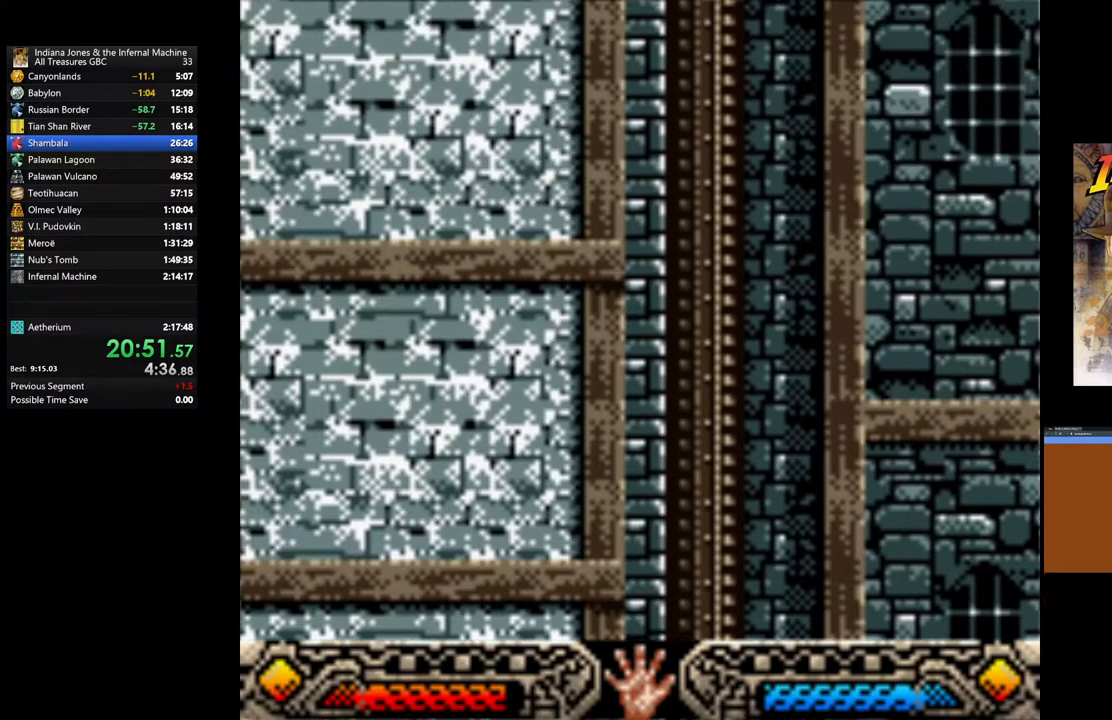
{"buttons": [], "left_stick": "down-left", "right_stick": "center", "events": [[67, "A", "down"], [150, "A", "up"], [233, "A", "down"], [350, "A", "up"], [417, "A", "down"], [500, "A", "up"]]}
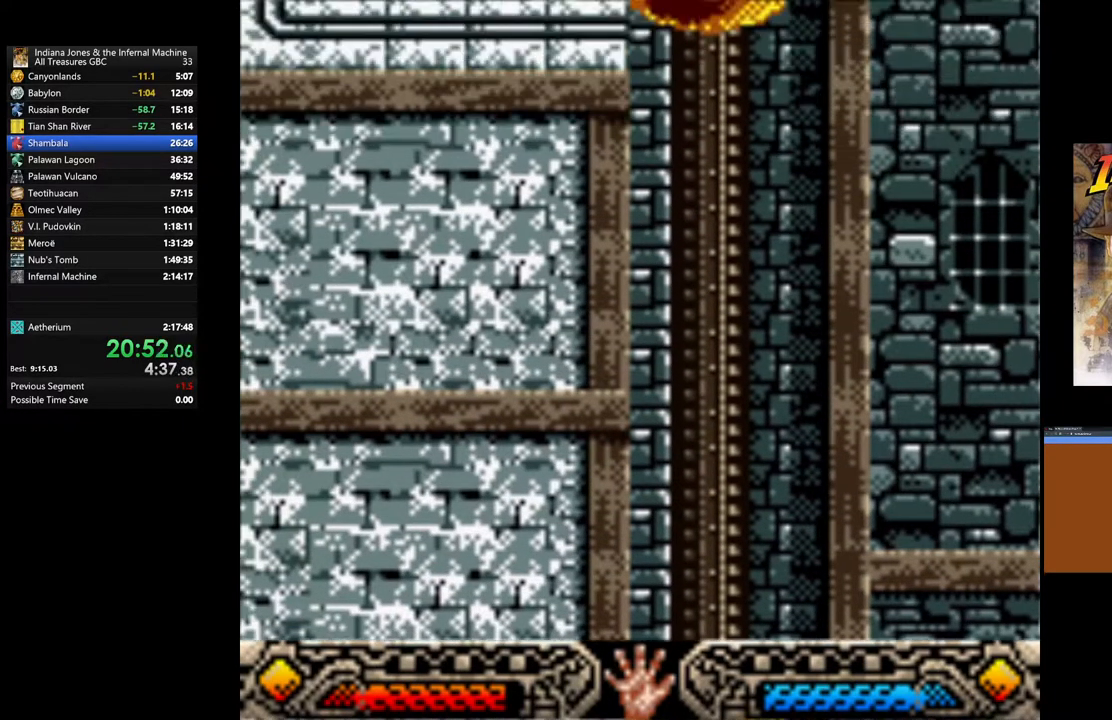
{"buttons": [], "left_stick": "down-left", "right_stick": "center", "events": [[83, "A", "down"], [183, "A", "up"], [267, "A", "down"], [333, "A", "up"], [417, "A", "down"], [500, "A", "up"]]}
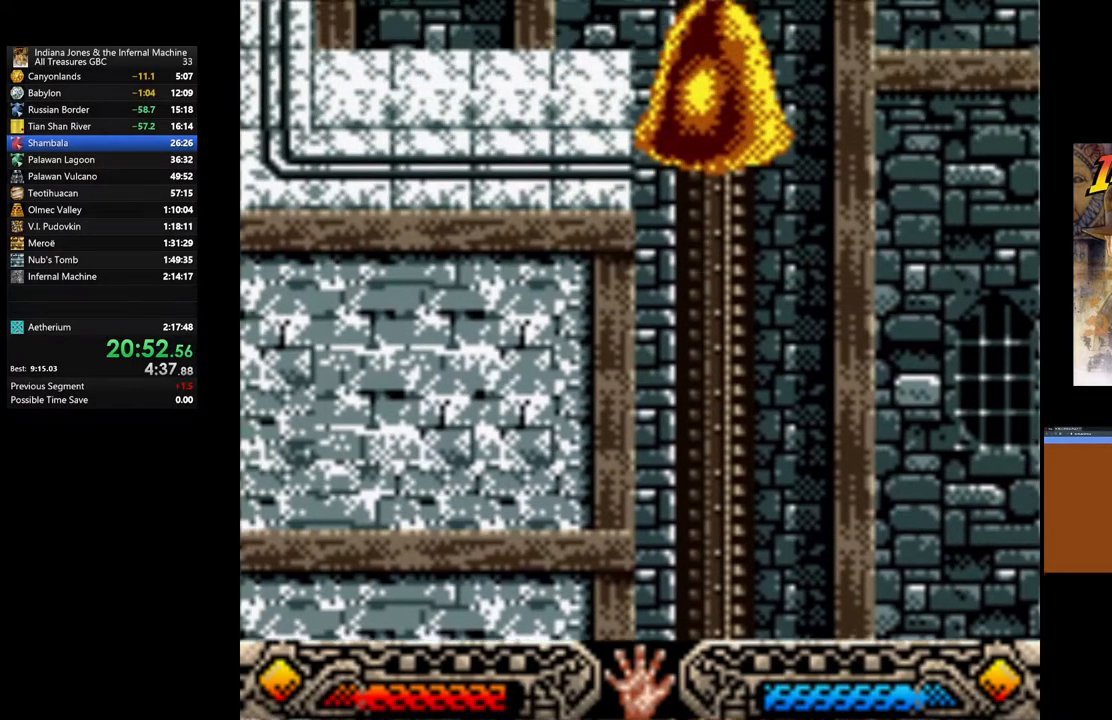
{"buttons": [], "left_stick": "down-left", "right_stick": "center", "events": [[83, "A", "down"], [167, "A", "up"], [250, "A", "down"], [317, "A", "up"], [417, "A", "down"], [500, "A", "up"]]}
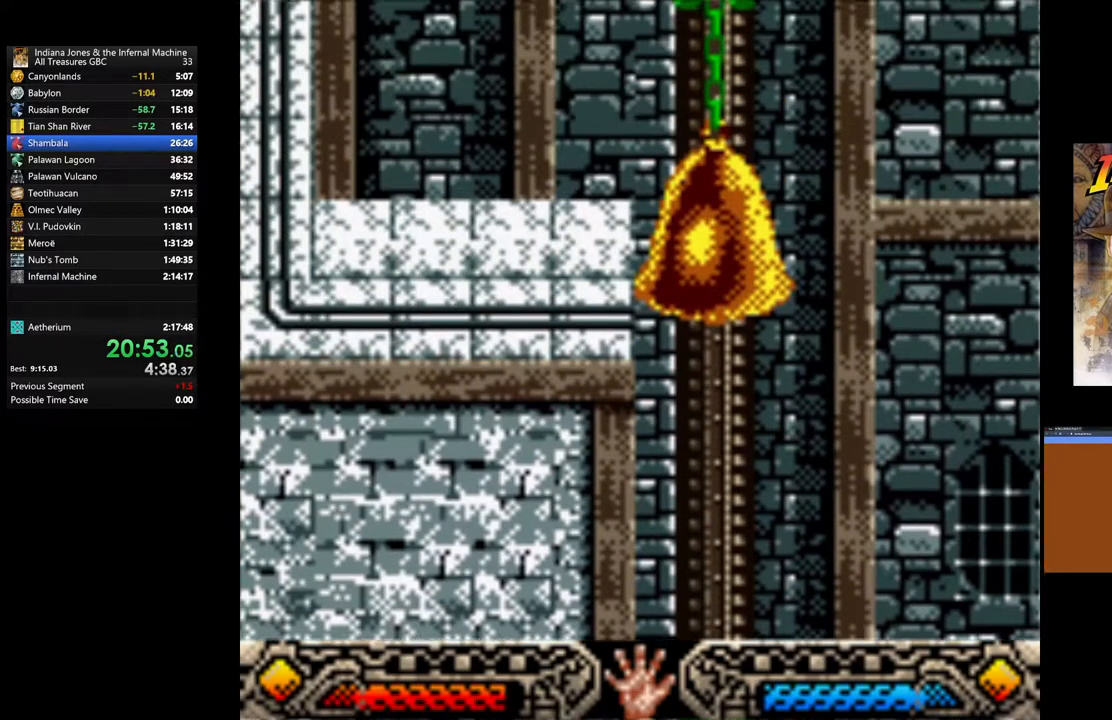
{"buttons": [], "left_stick": "down-left", "right_stick": "center", "events": [[83, "A", "down"], [167, "A", "up"], [267, "A", "down"], [333, "A", "up"]]}
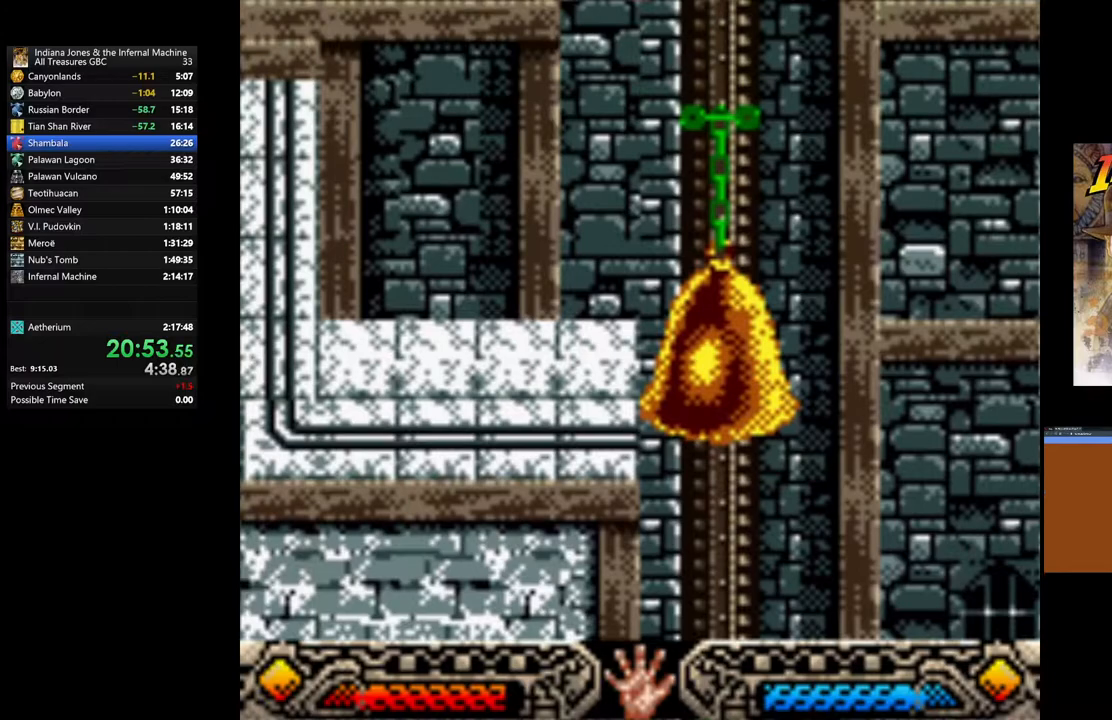
{"buttons": [], "left_stick": "down-left", "right_stick": "center", "events": []}
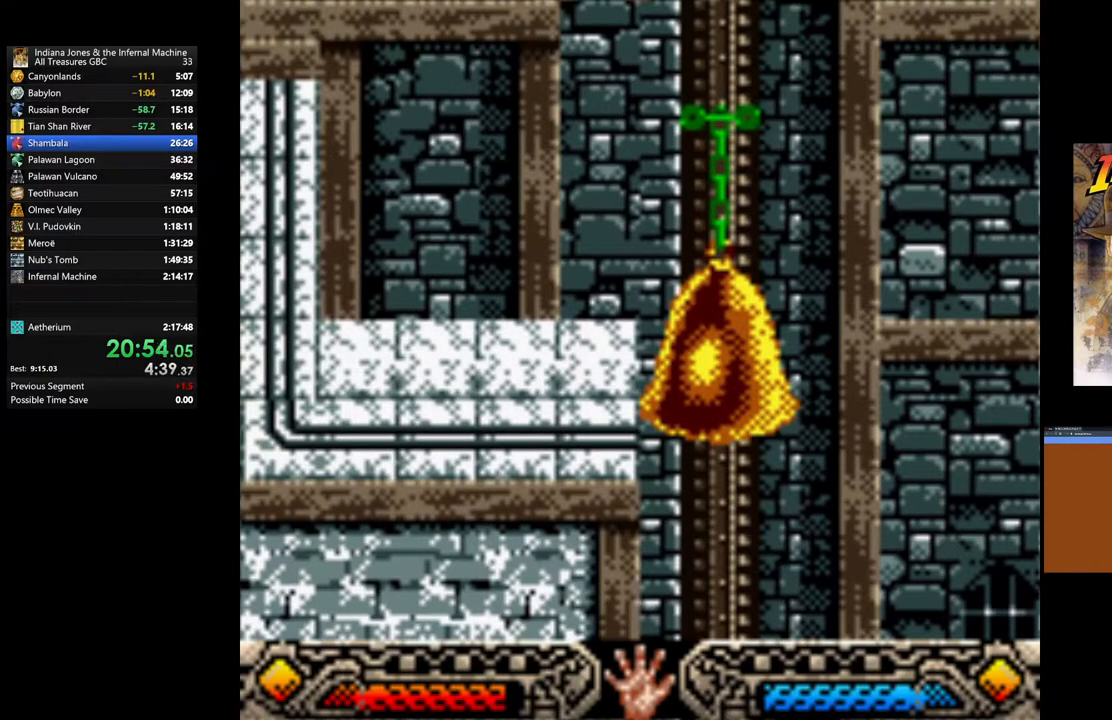
{"buttons": [], "left_stick": "down-left", "right_stick": "center", "events": []}
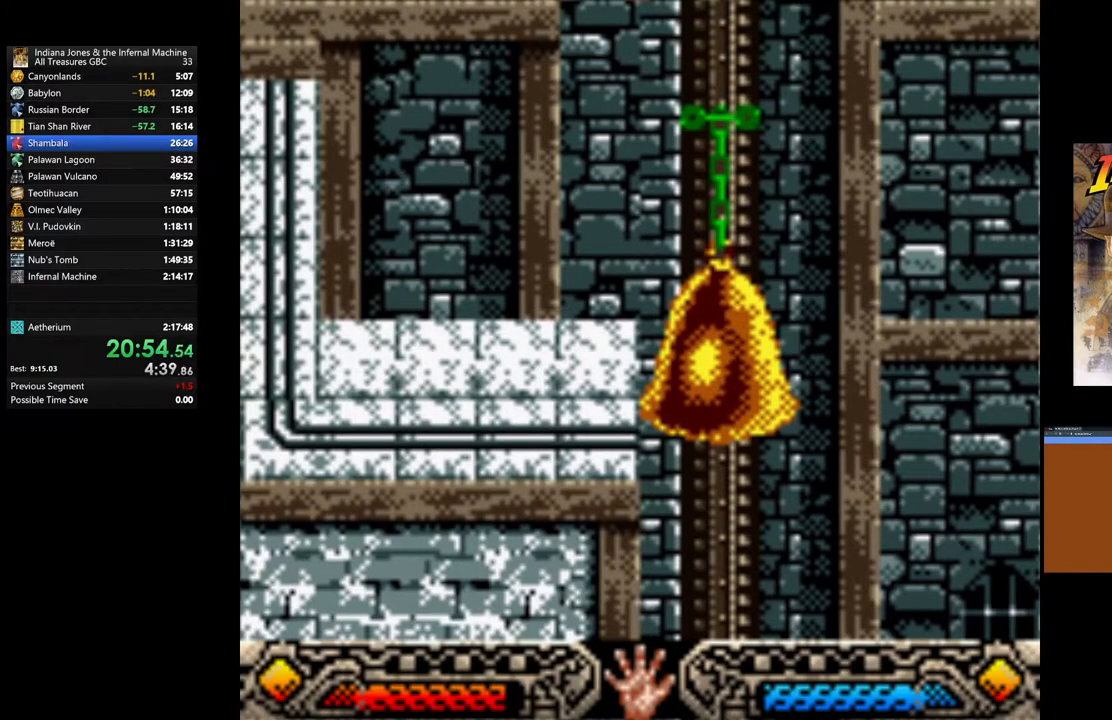
{"buttons": [], "left_stick": "down-left", "right_stick": "center", "events": []}
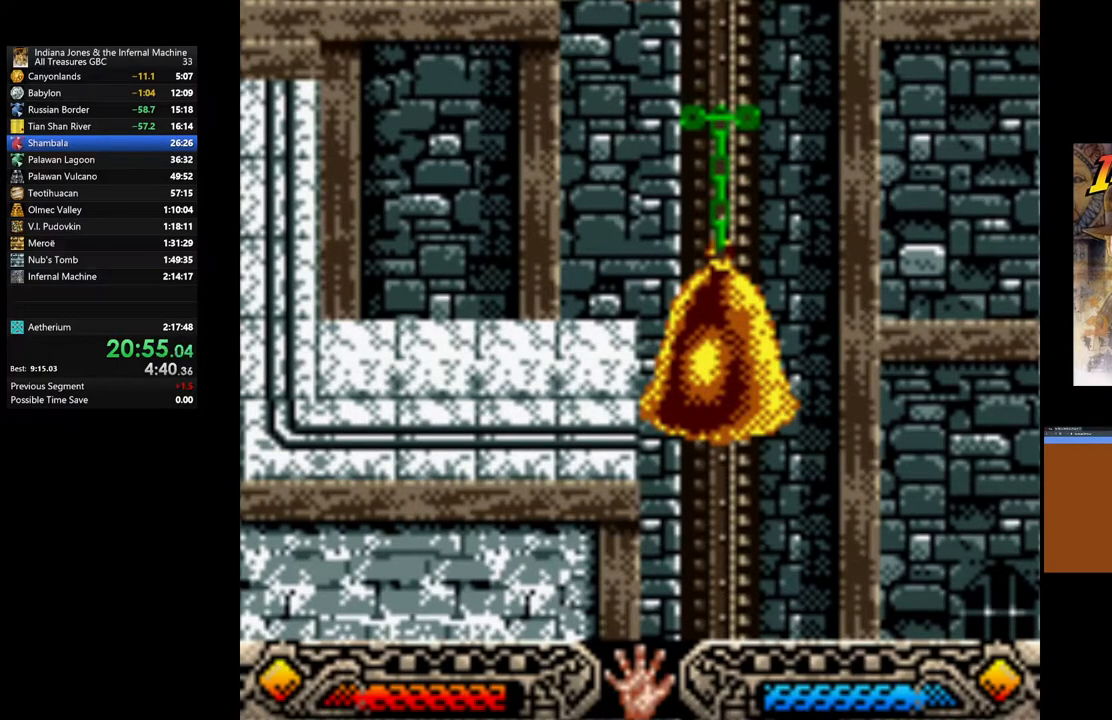
{"buttons": [], "left_stick": "down-left", "right_stick": "center", "events": []}
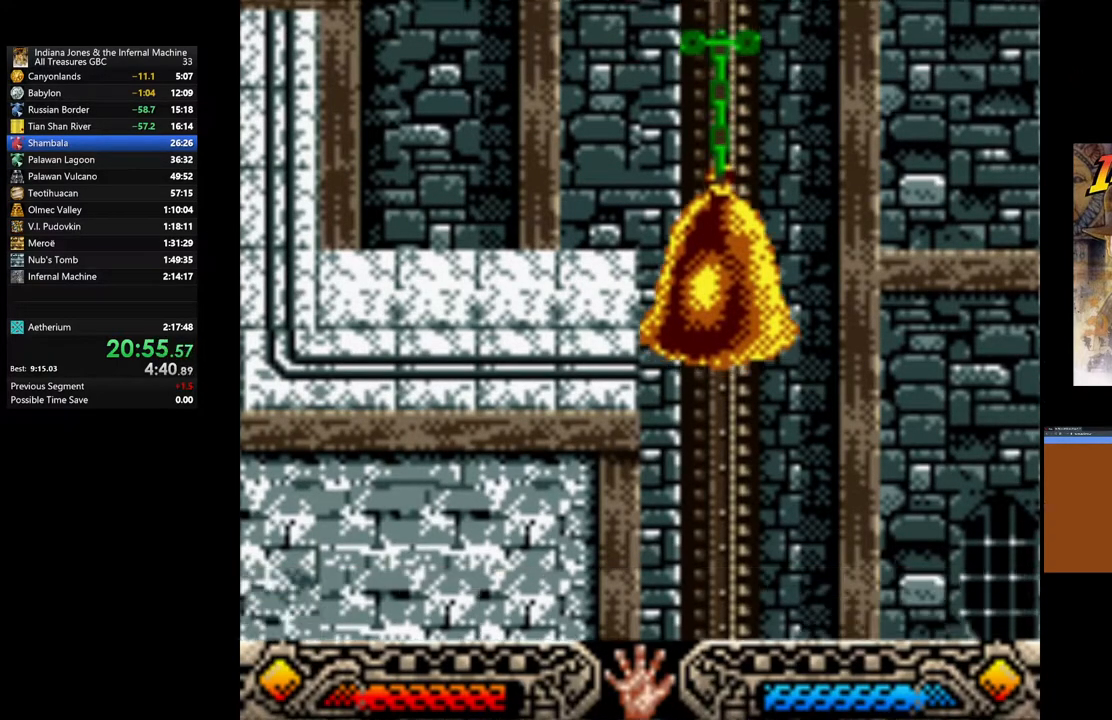
{"buttons": [], "left_stick": "down-left", "right_stick": "center", "events": []}
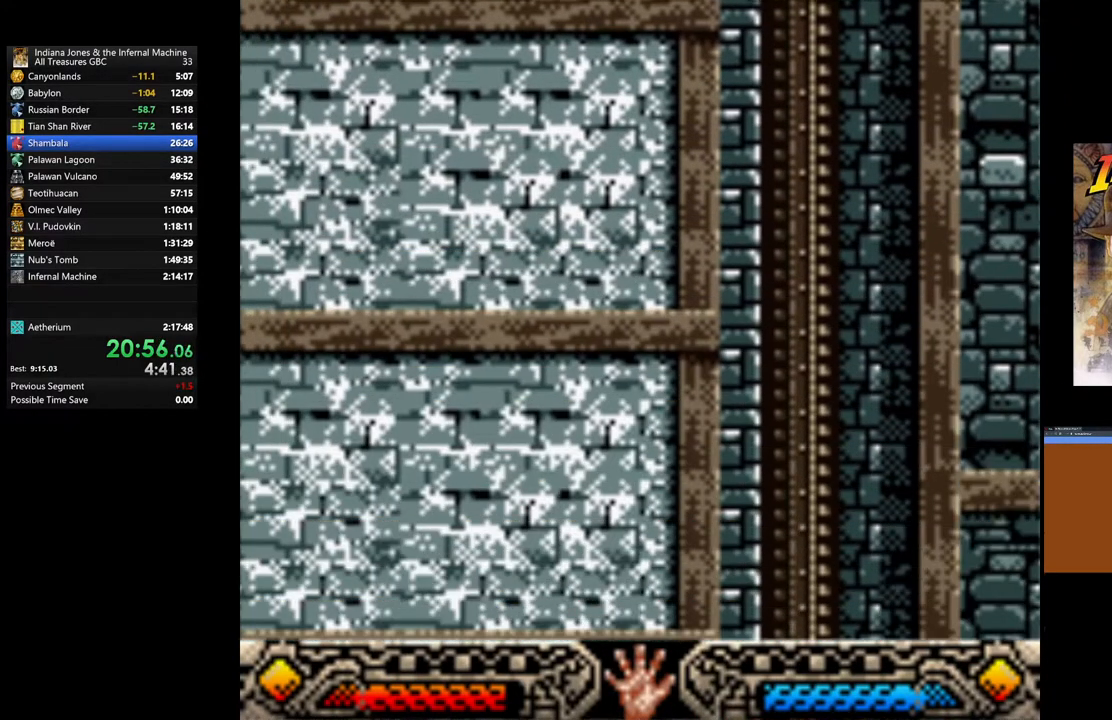
{"buttons": [], "left_stick": "down-left", "right_stick": "center", "events": []}
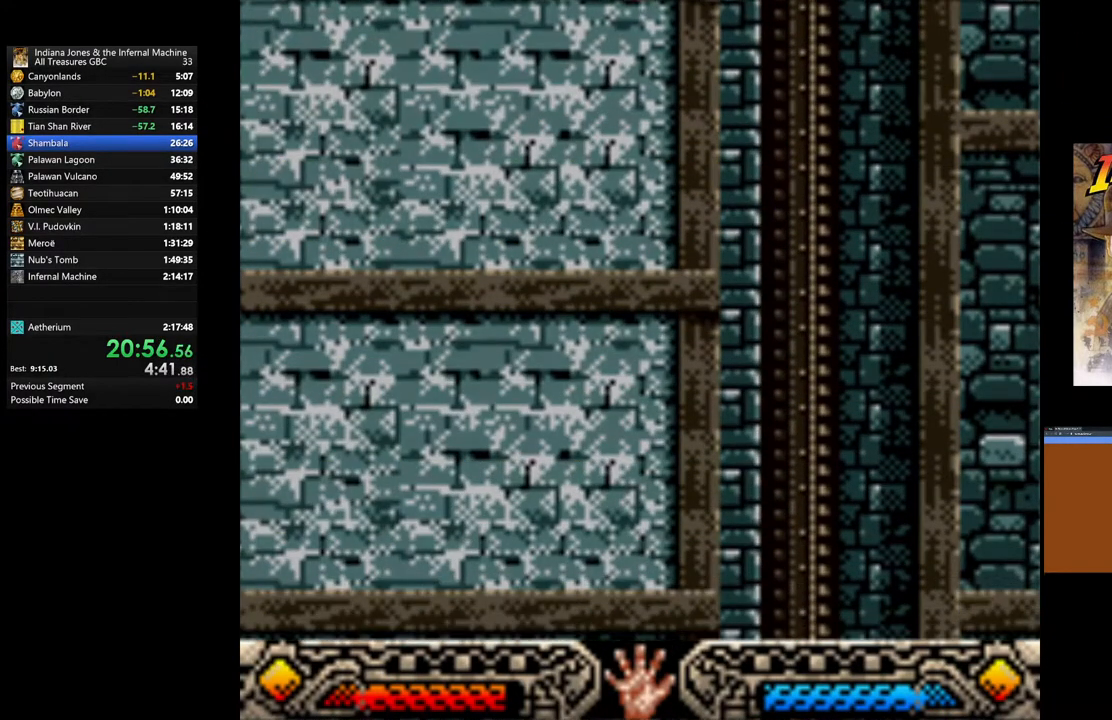
{"buttons": [], "left_stick": "left", "right_stick": "center", "events": [[333, "left_stick", "left"]]}
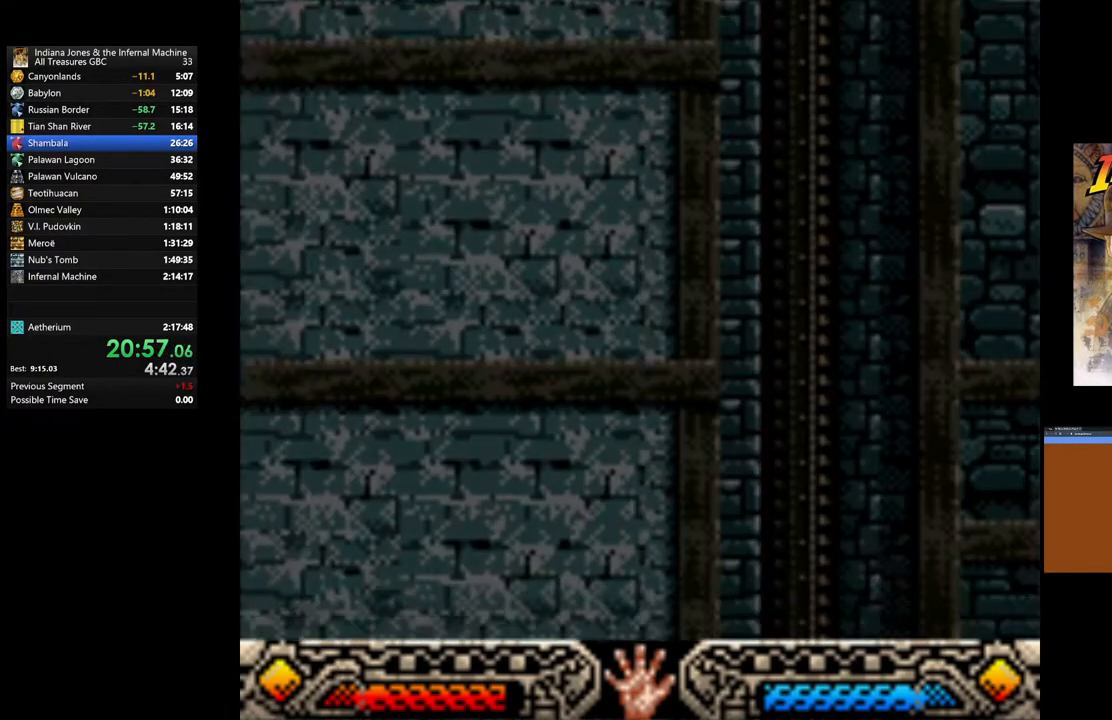
{"buttons": [], "left_stick": "left", "right_stick": "center", "events": []}
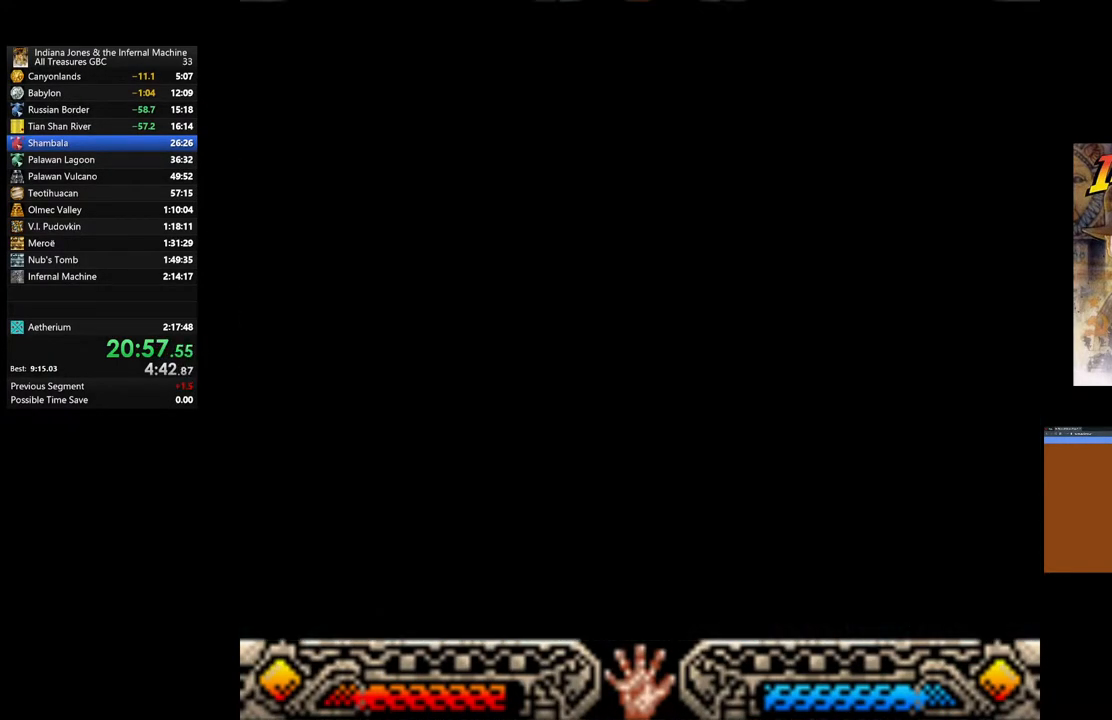
{"buttons": [], "left_stick": "left", "right_stick": "center", "events": [[217, "left_stick", "center"], [483, "left_stick", "left"]]}
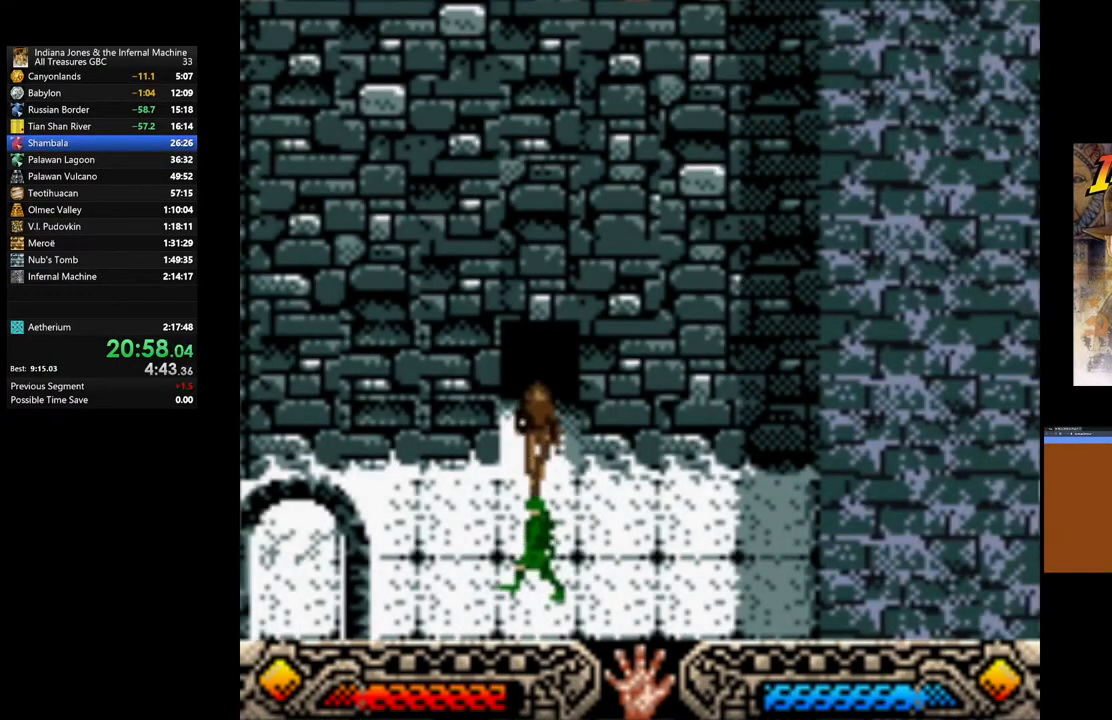
{"buttons": [], "left_stick": "left", "right_stick": "center", "events": []}
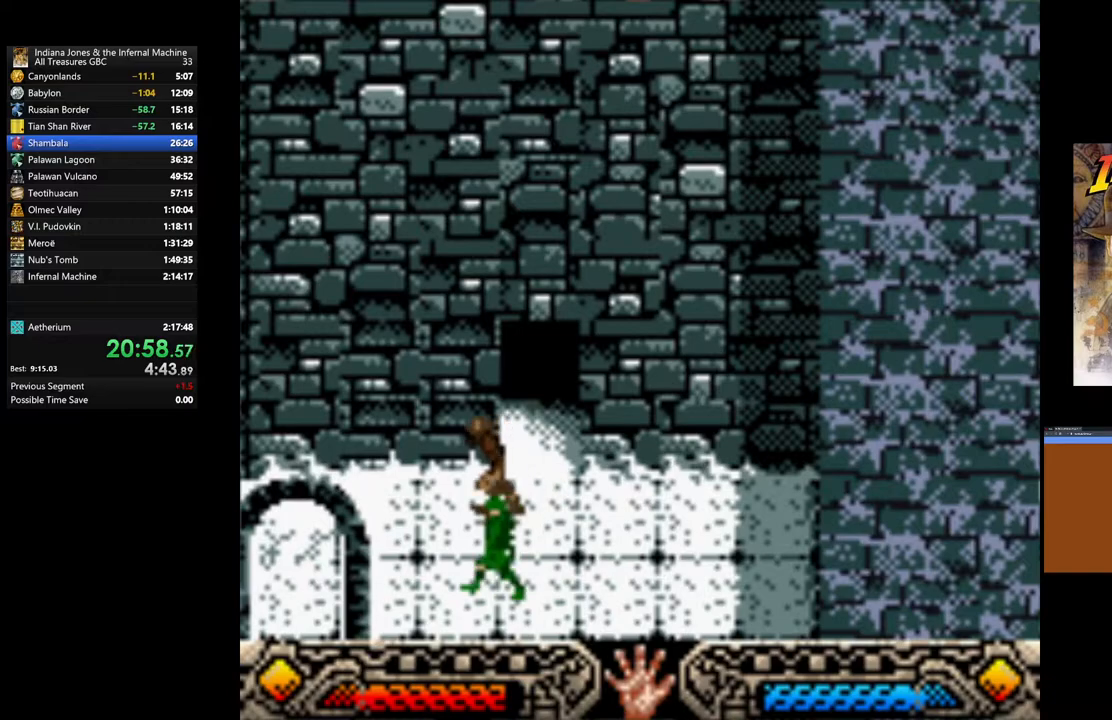
{"buttons": ["B"], "left_stick": "up-left", "right_stick": "center", "events": [[267, "left_stick", "up-left"], [467, "B", "down"]]}
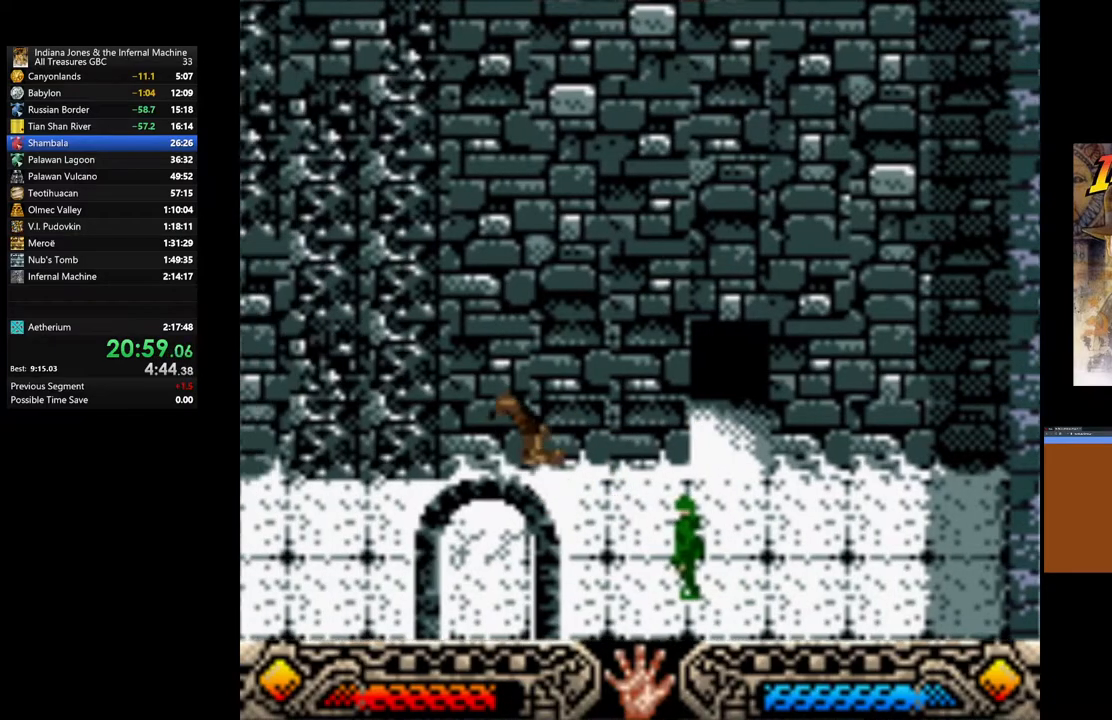
{"buttons": [], "left_stick": "up", "right_stick": "center", "events": [[333, "B", "up"], [417, "left_stick", "up"]]}
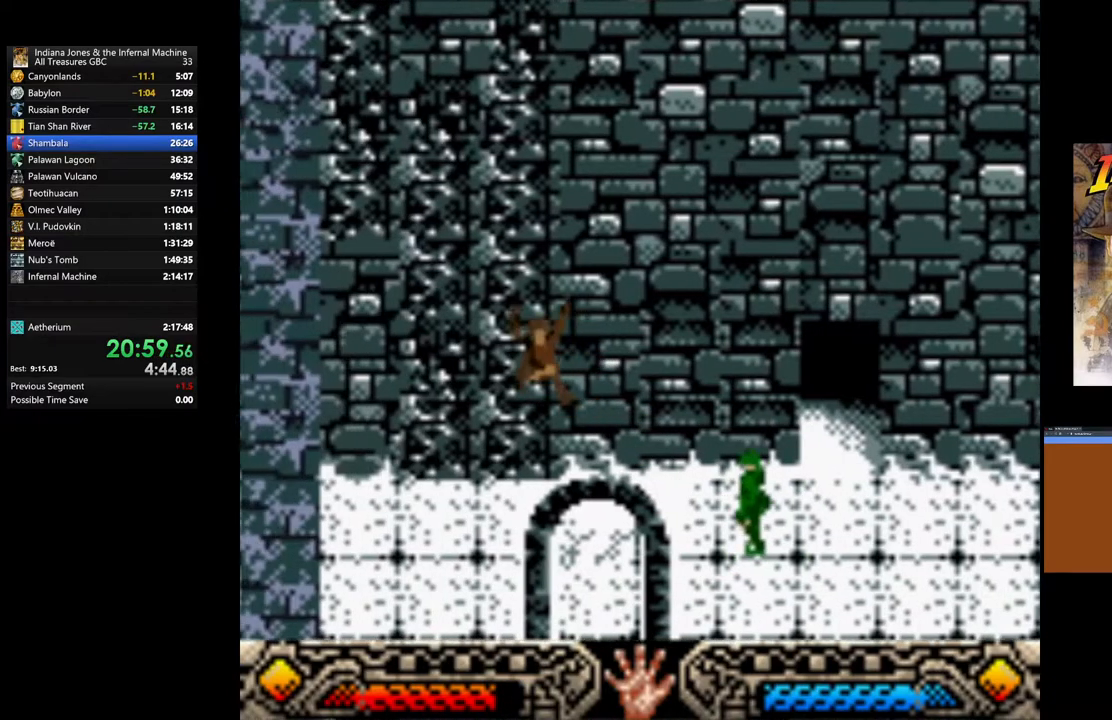
{"buttons": [], "left_stick": "up", "right_stick": "center", "events": []}
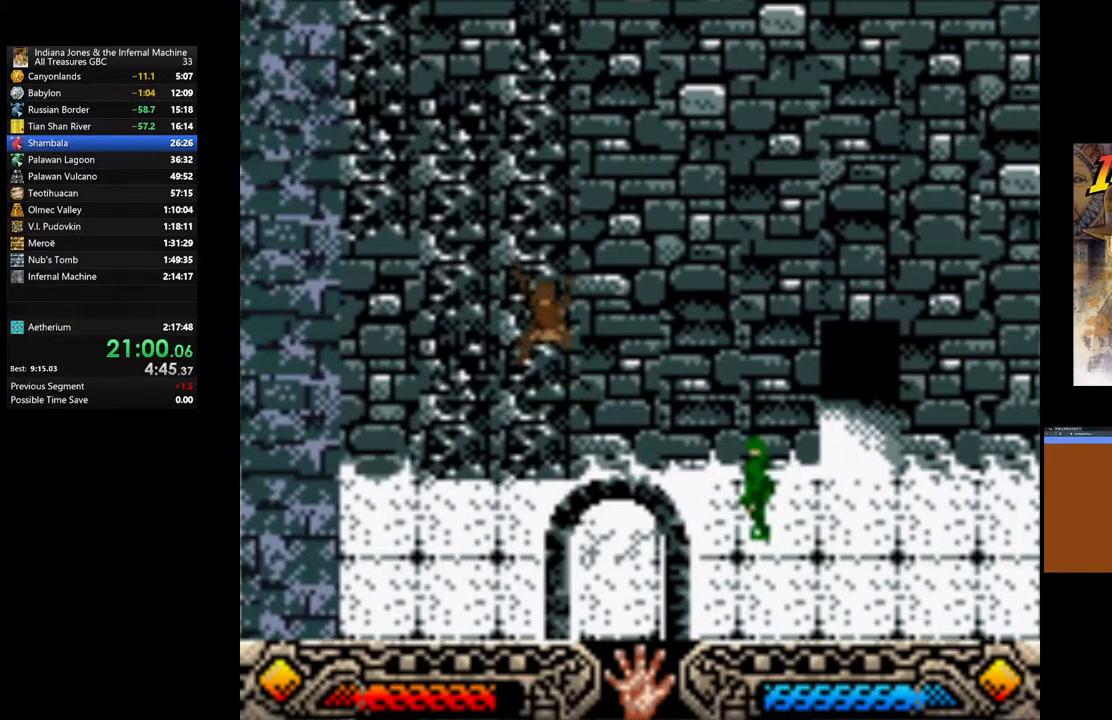
{"buttons": [], "left_stick": "up", "right_stick": "center", "events": []}
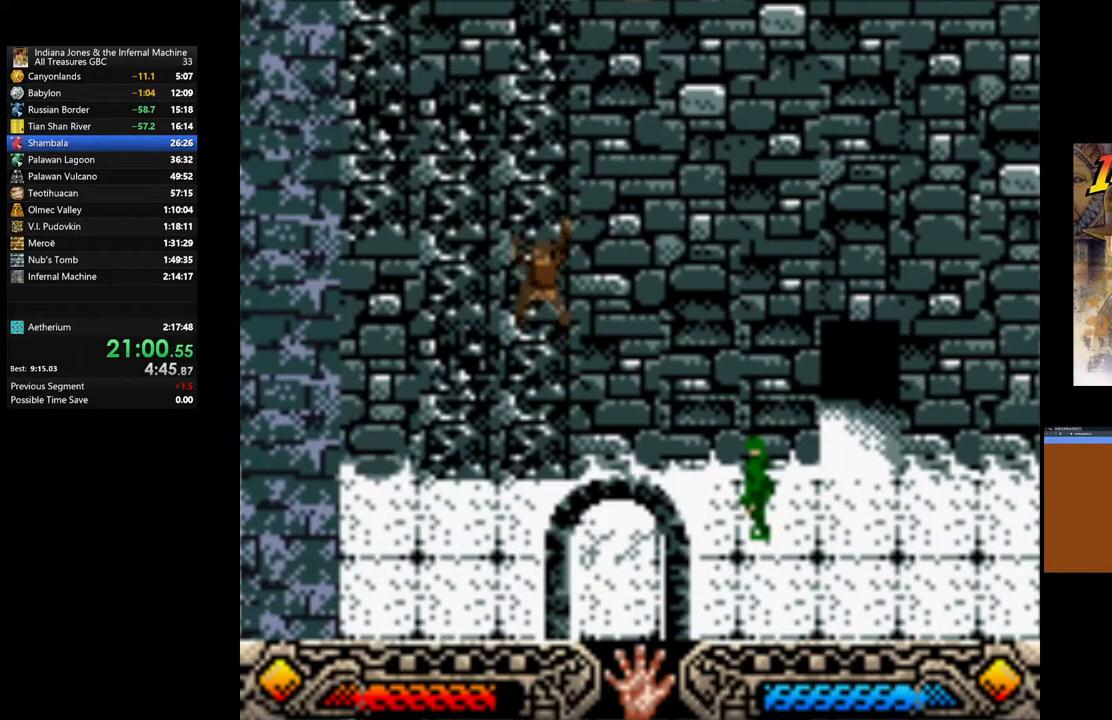
{"buttons": [], "left_stick": "up", "right_stick": "center", "events": []}
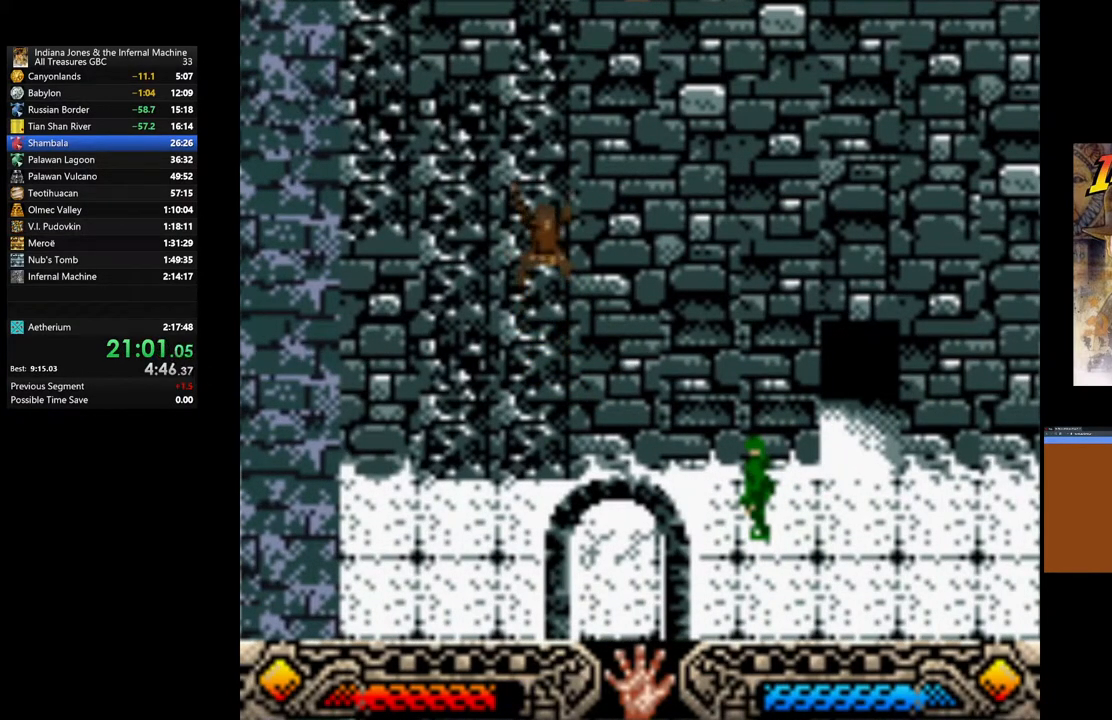
{"buttons": [], "left_stick": "up", "right_stick": "center", "events": []}
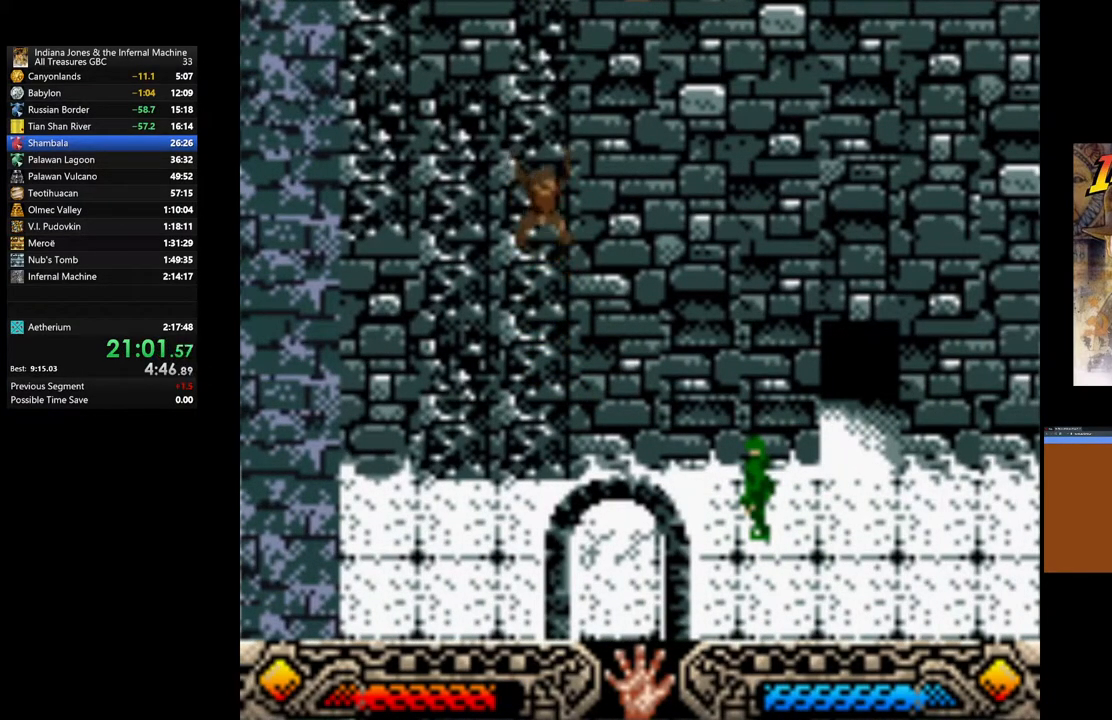
{"buttons": [], "left_stick": "up", "right_stick": "center", "events": []}
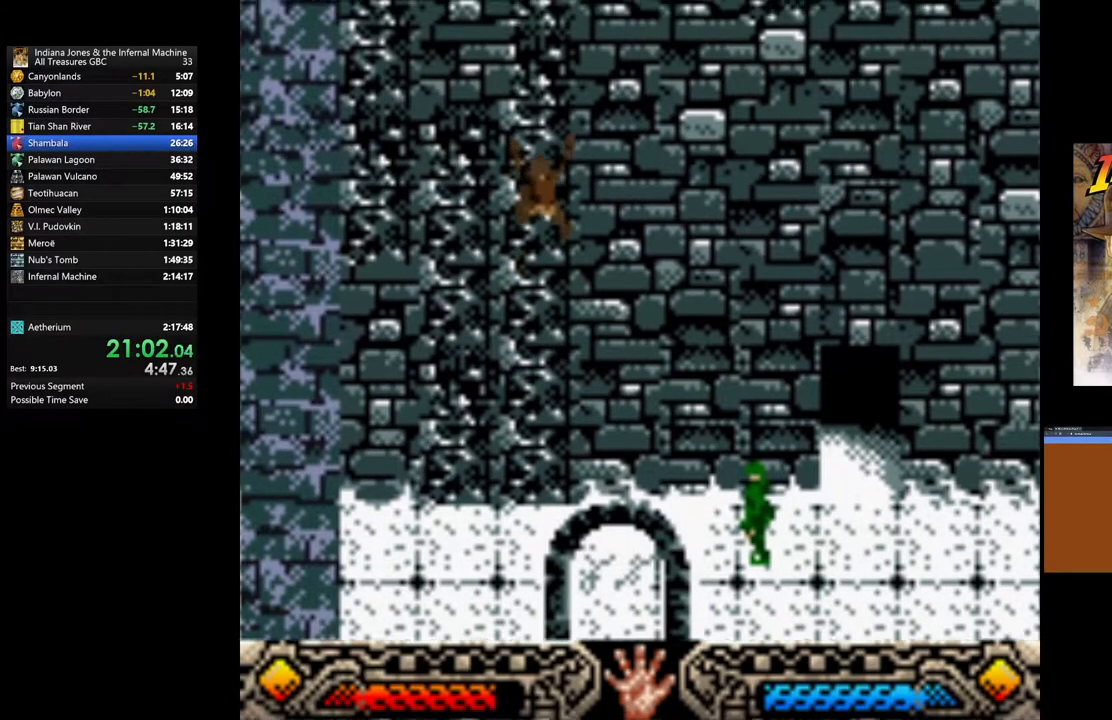
{"buttons": [], "left_stick": "up", "right_stick": "center", "events": []}
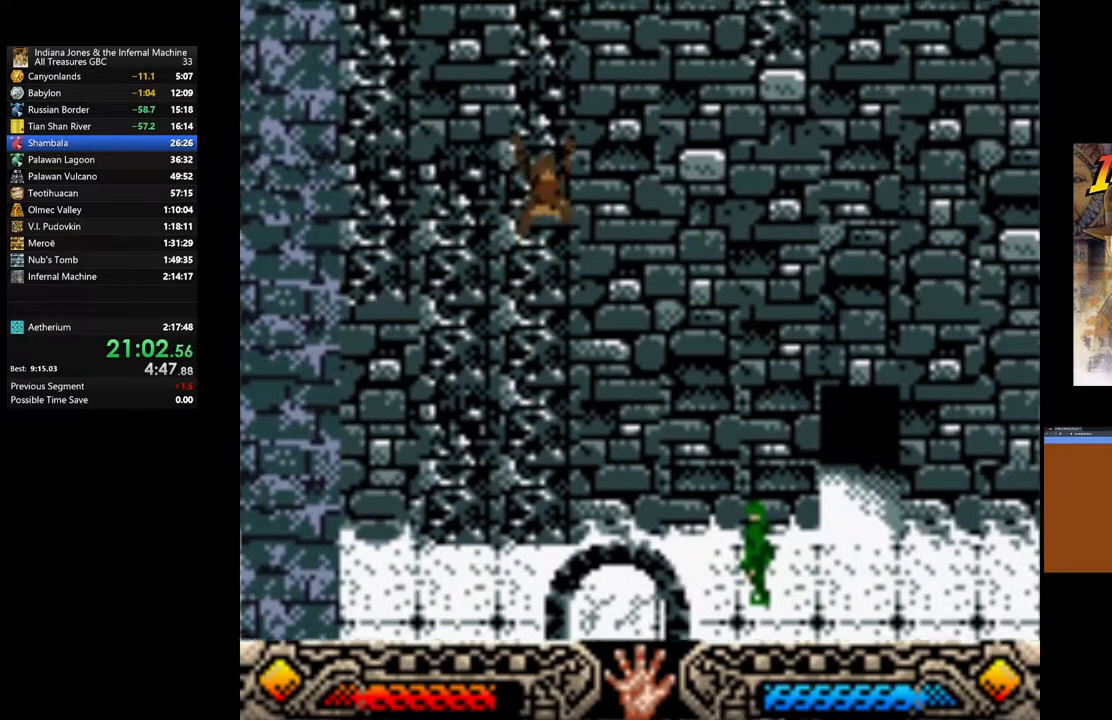
{"buttons": [], "left_stick": "up", "right_stick": "center", "events": []}
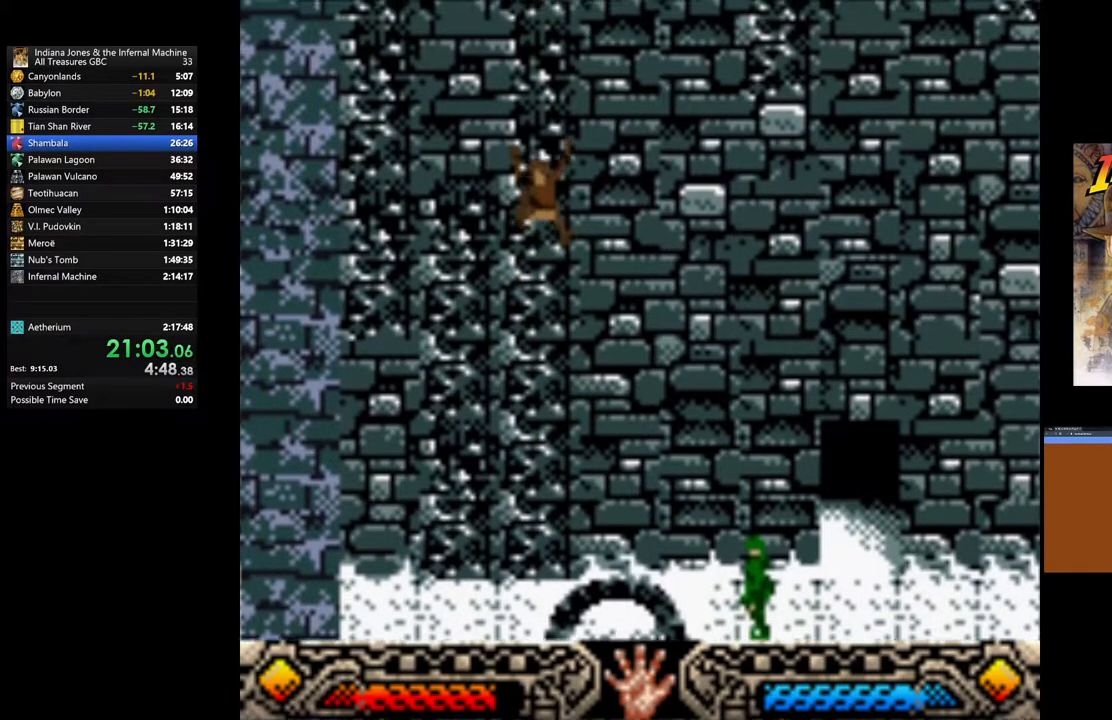
{"buttons": [], "left_stick": "up", "right_stick": "center", "events": []}